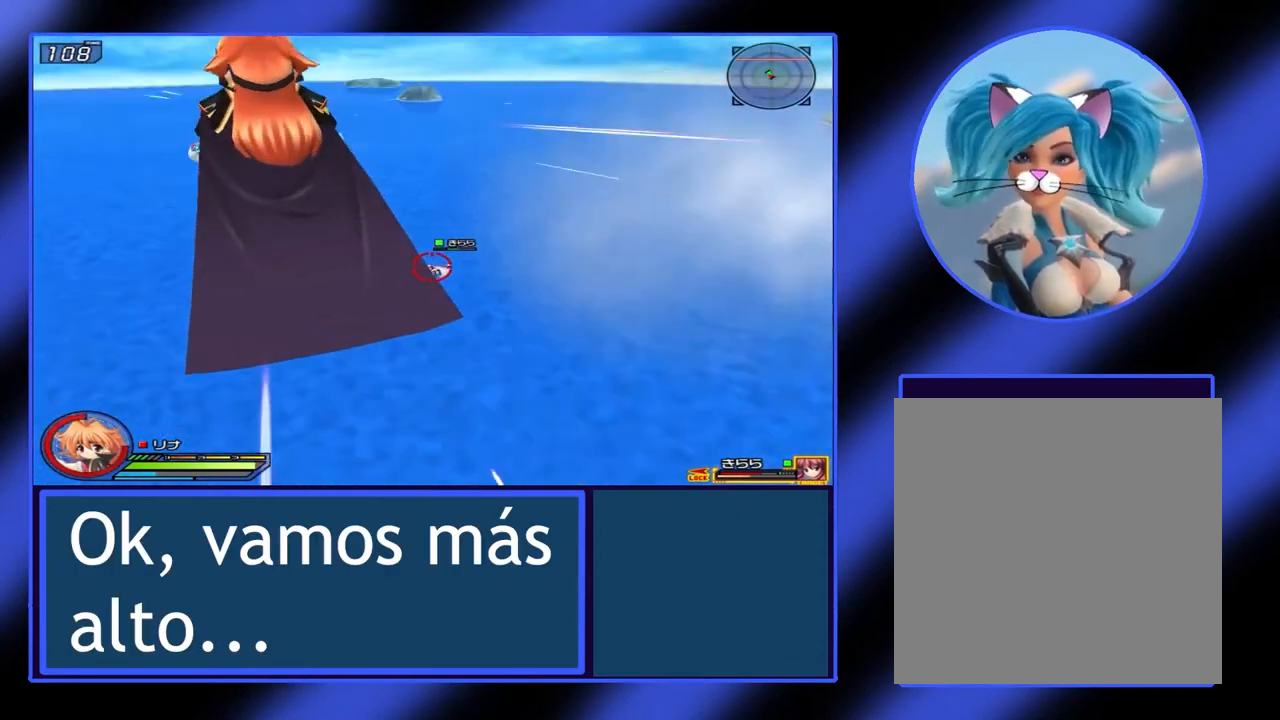
Gameplay with a controller (Xbox layout); each line is a JSON object with the inputs held at the frame after it. "events" lists button and stick changes between this image and that frame as [ms after this image, input, new state], when the widget could be followed in between. Not read: L3 R3 TOUCHPAD other_buttons right_stick.
{"buttons": ["X", "L1"], "left_stick": "center", "events": []}
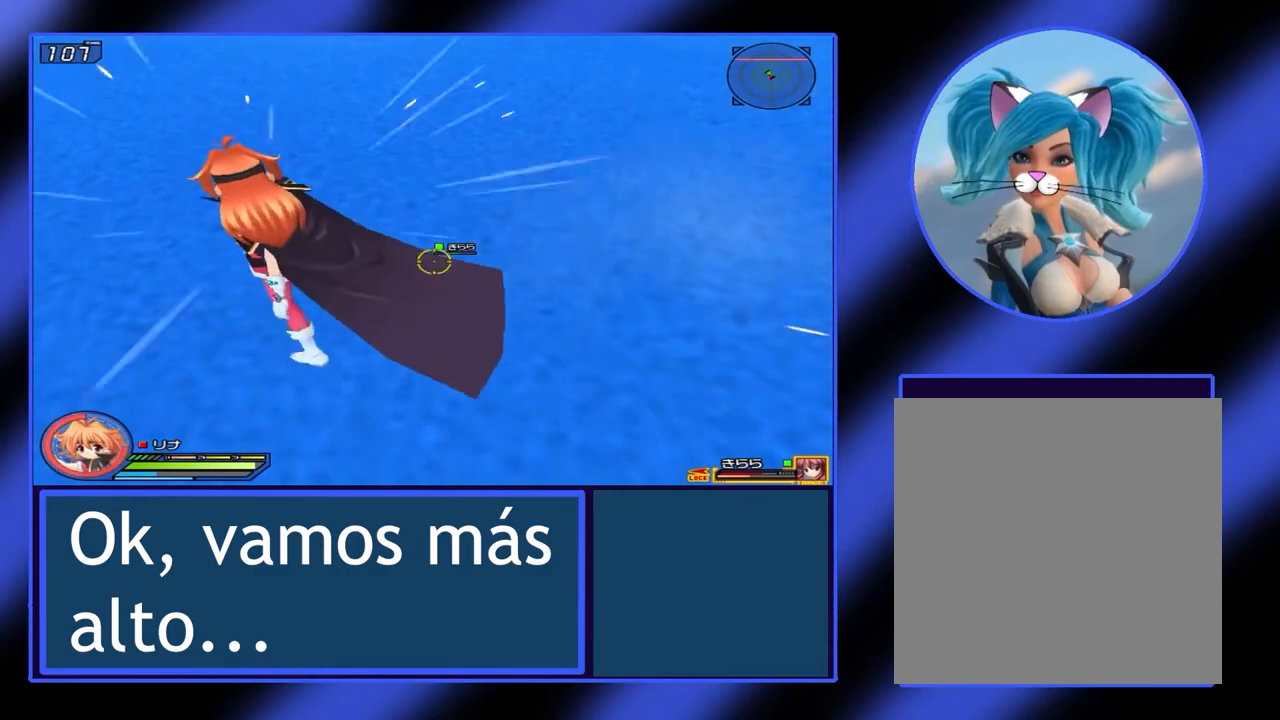
{"buttons": [], "left_stick": "center", "events": [[167, "L1", "up"], [167, "X", "up"]]}
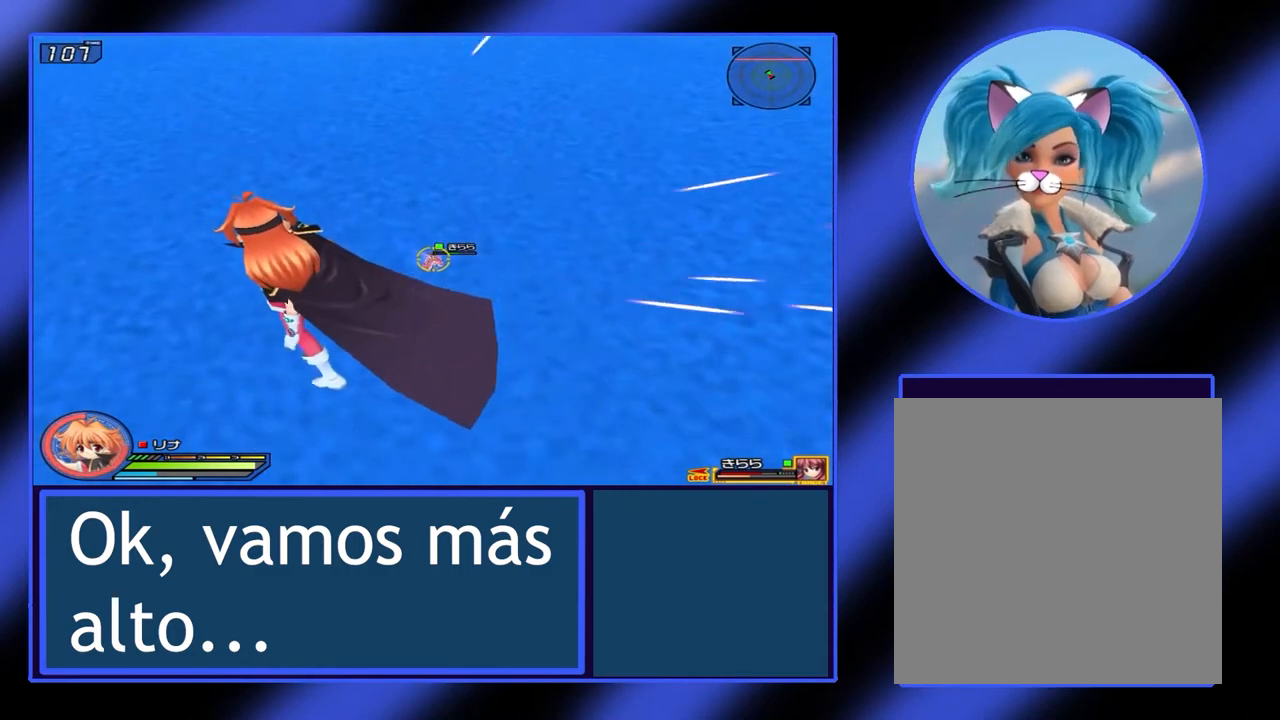
{"buttons": [], "left_stick": "center", "events": []}
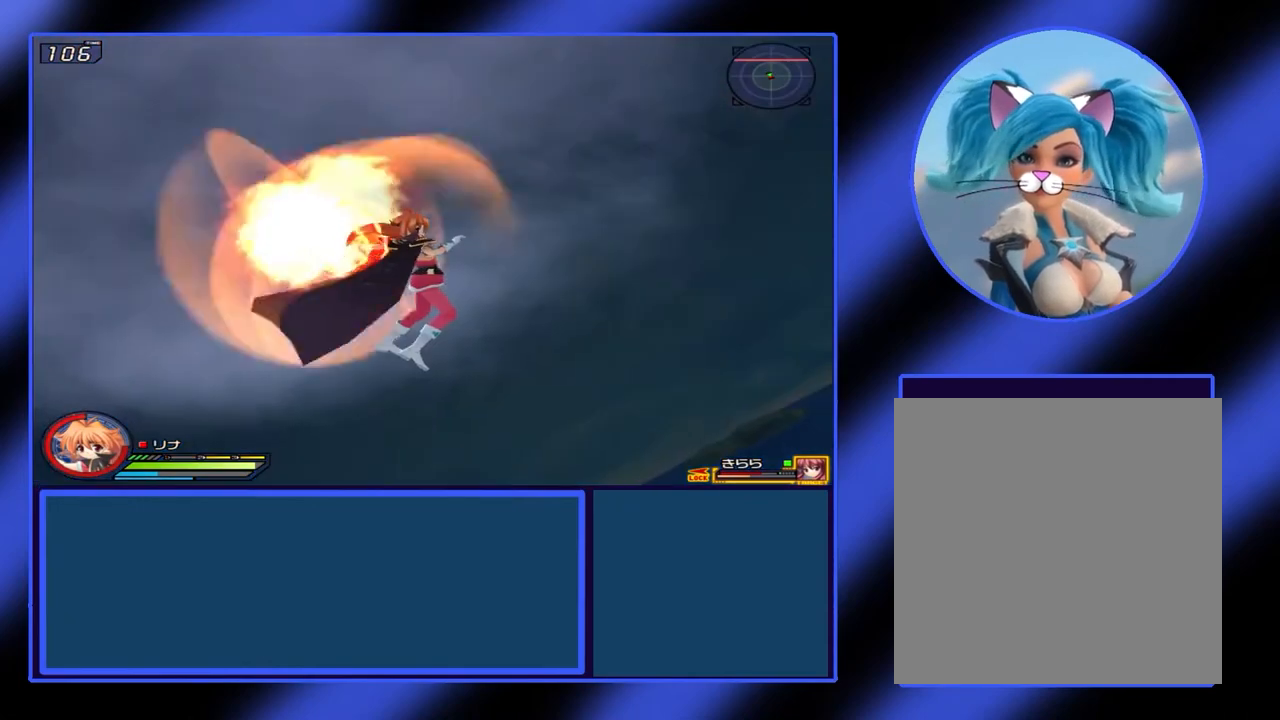
{"buttons": [], "left_stick": "center", "events": []}
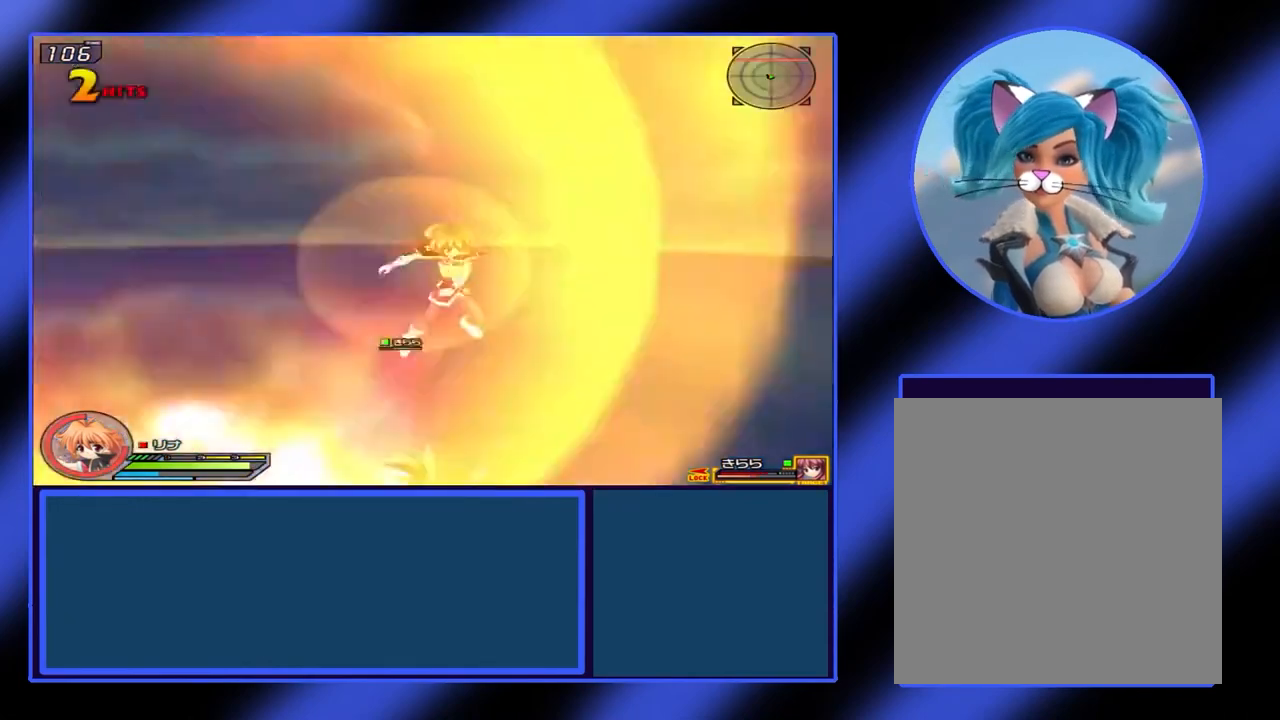
{"buttons": ["X"], "left_stick": "down-right", "events": [[367, "left_stick", "down-right"], [467, "X", "down"]]}
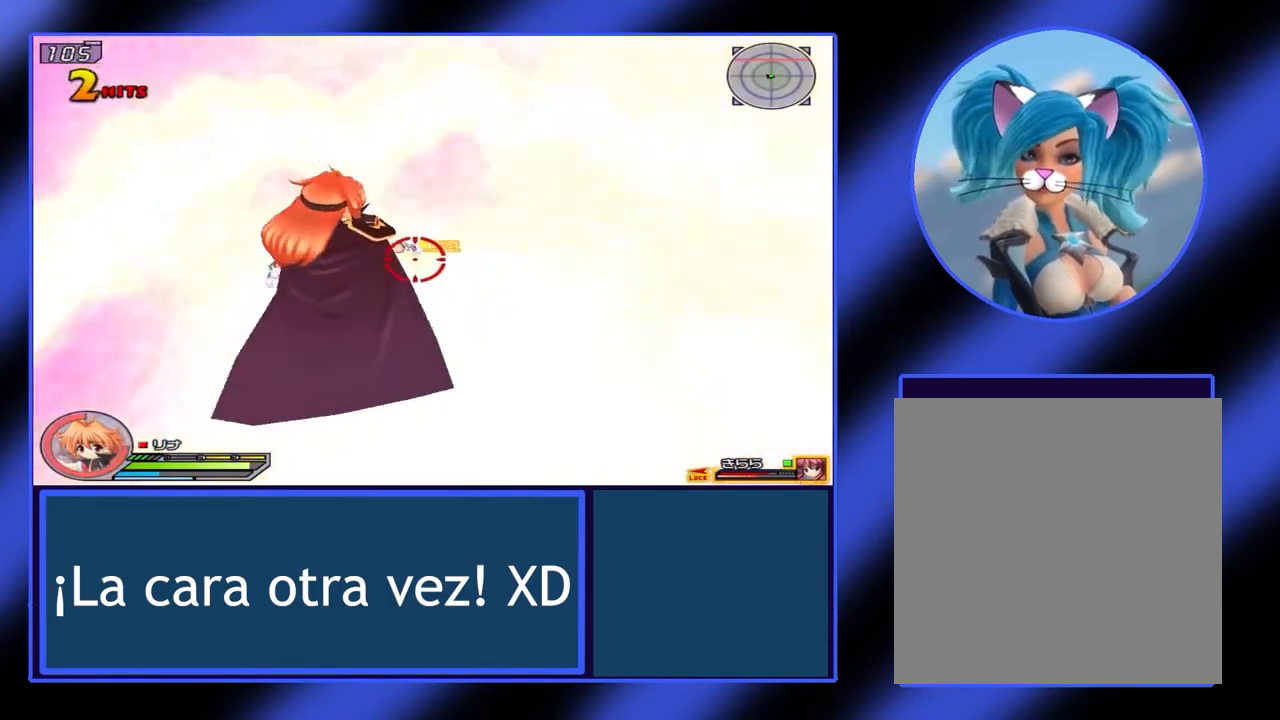
{"buttons": ["X", "Y", "L1"], "left_stick": "center", "events": [[67, "left_stick", "right"], [267, "left_stick", "center"], [300, "L1", "down"], [500, "Y", "down"]]}
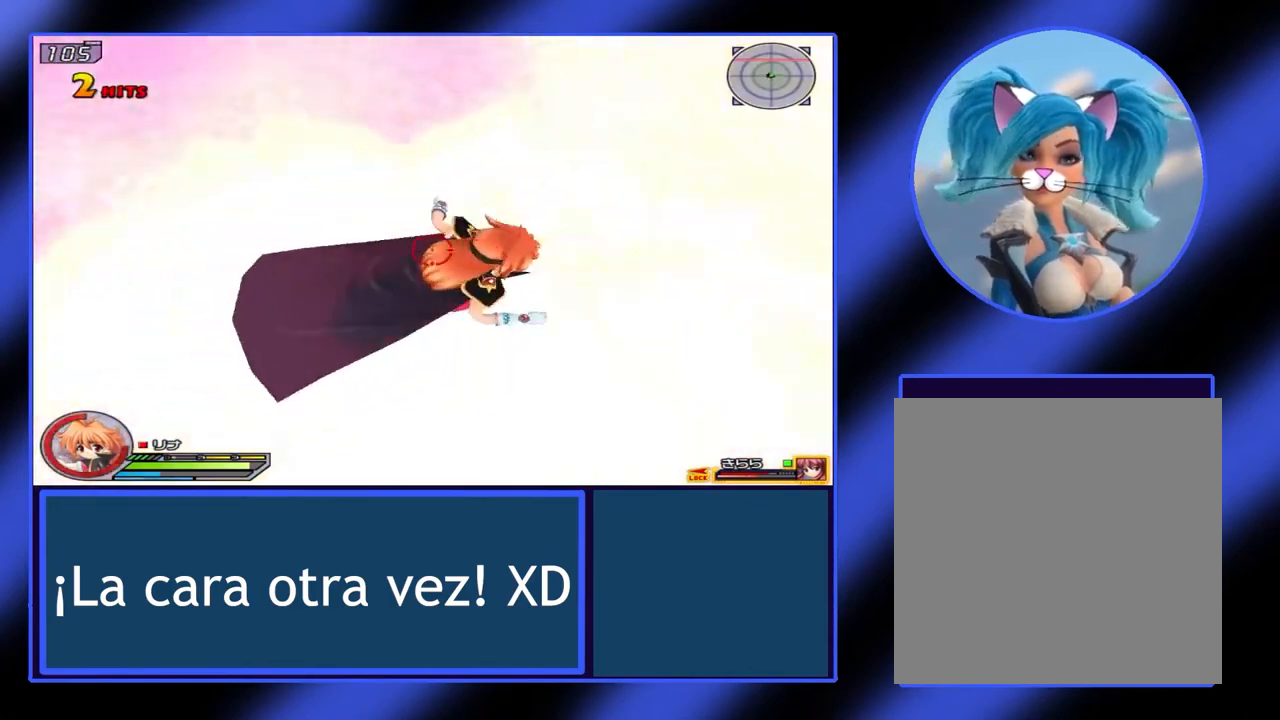
{"buttons": ["X", "L1"], "left_stick": "center", "events": [[133, "Y", "up"]]}
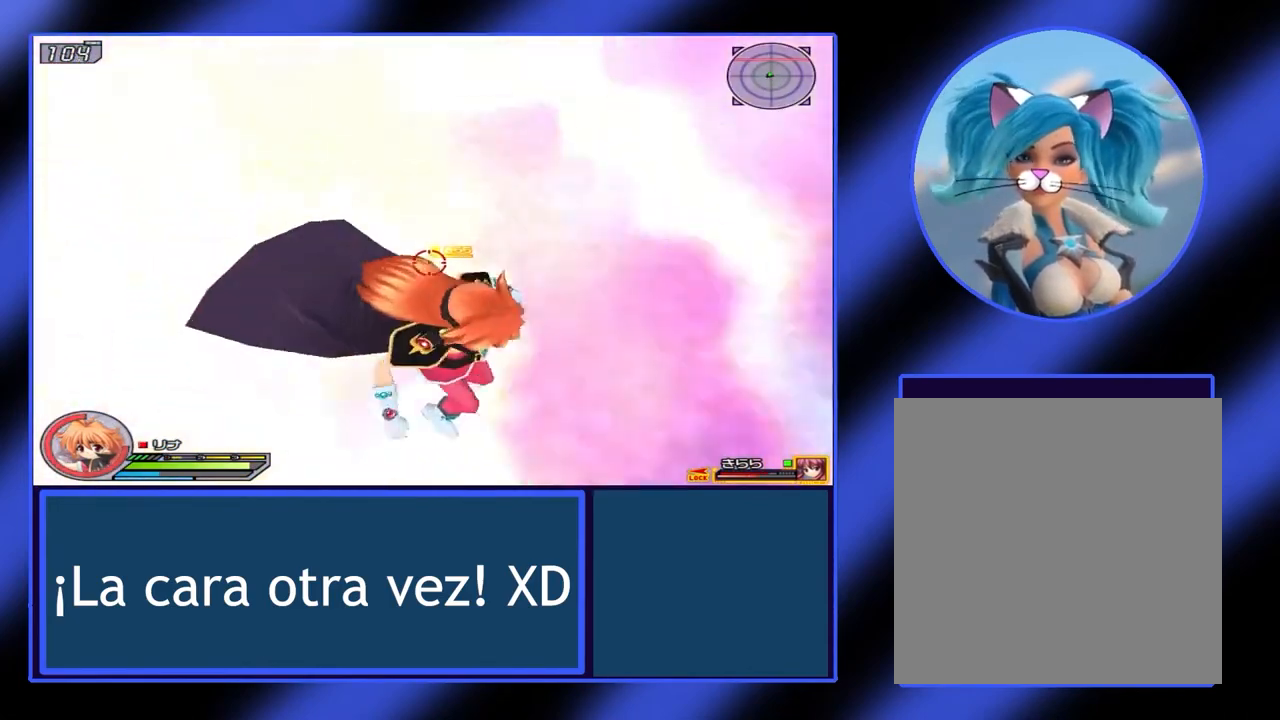
{"buttons": ["X", "L1"], "left_stick": "center", "events": [[233, "Y", "down"], [333, "Y", "up"]]}
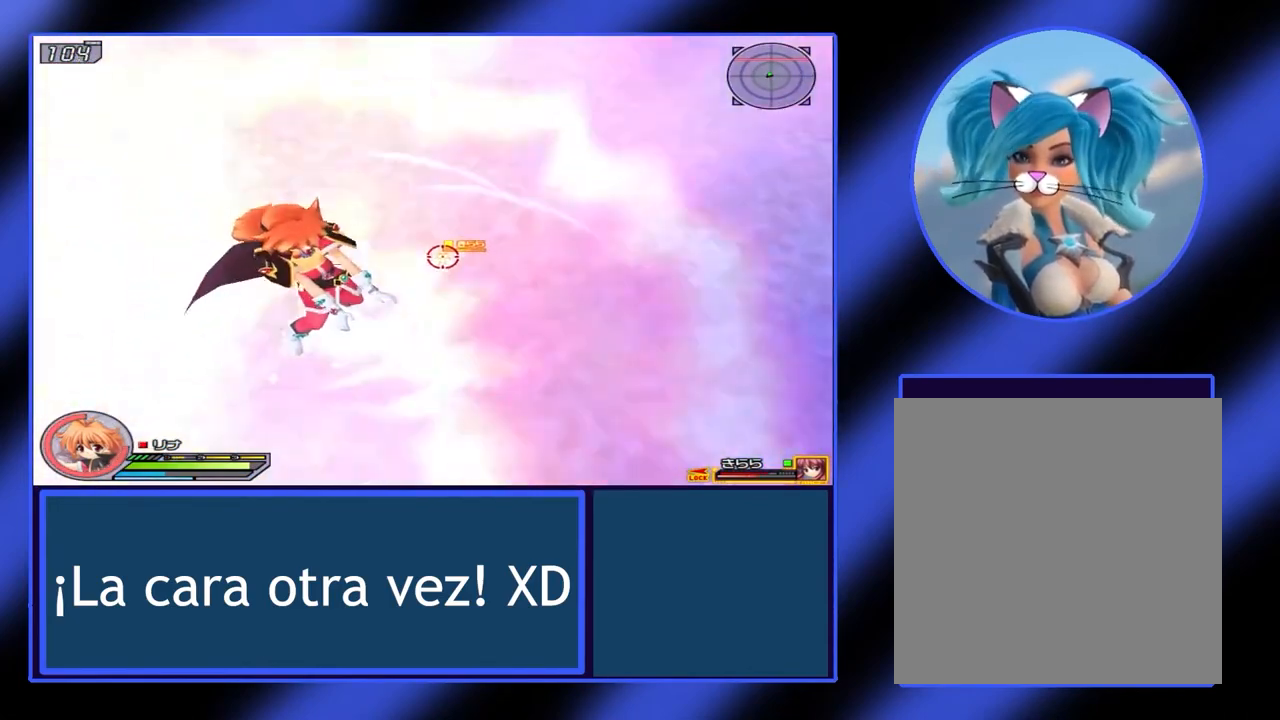
{"buttons": ["X", "L1"], "left_stick": "center", "events": []}
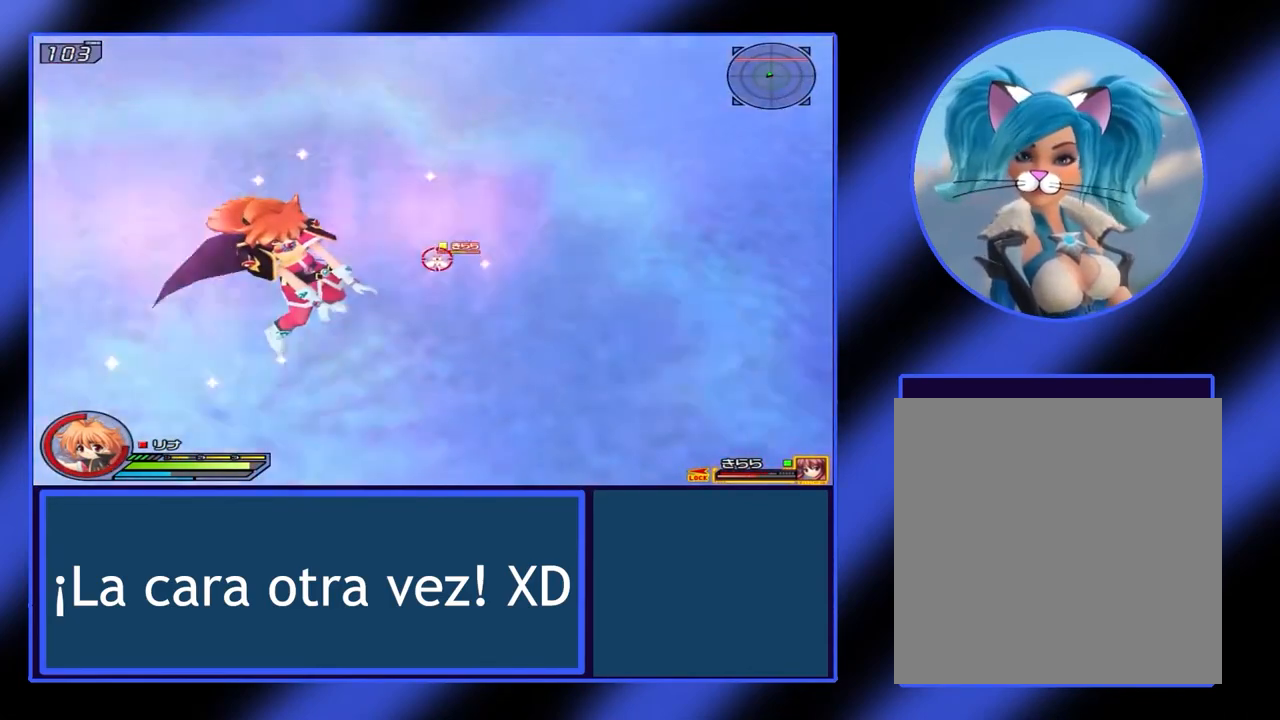
{"buttons": ["X", "L1"], "left_stick": "center", "events": []}
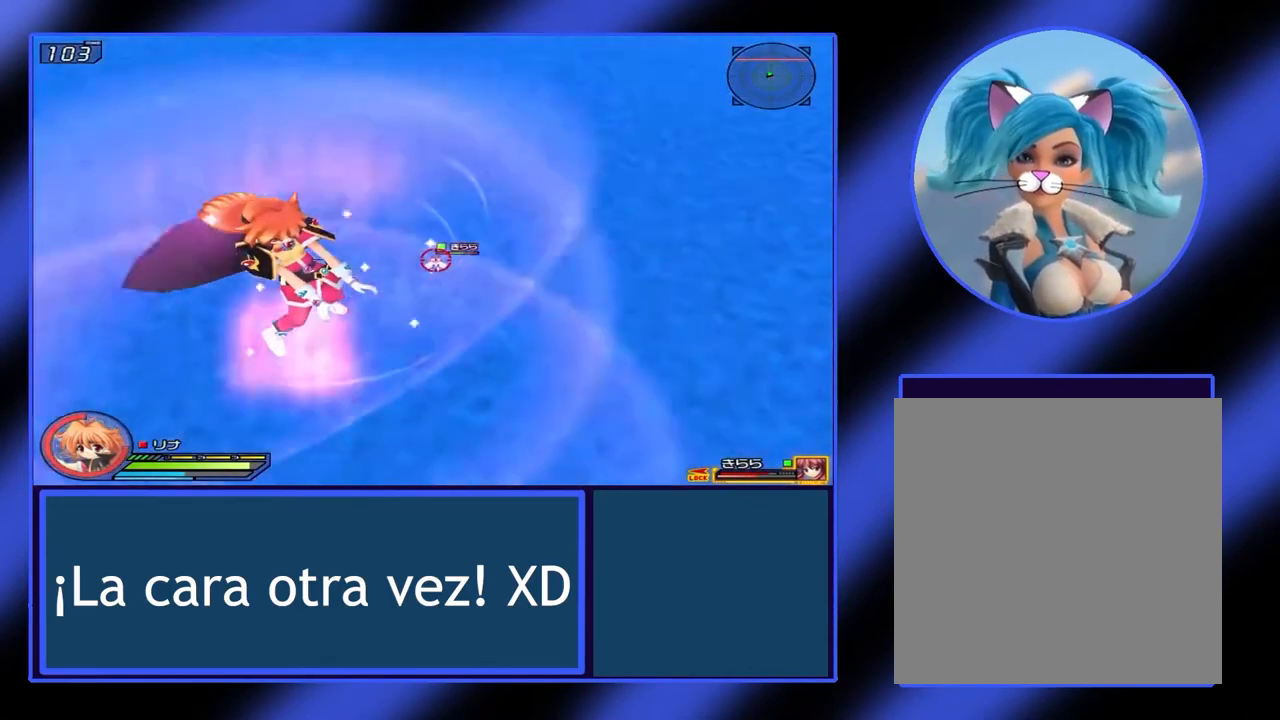
{"buttons": ["X", "L1"], "left_stick": "center", "events": []}
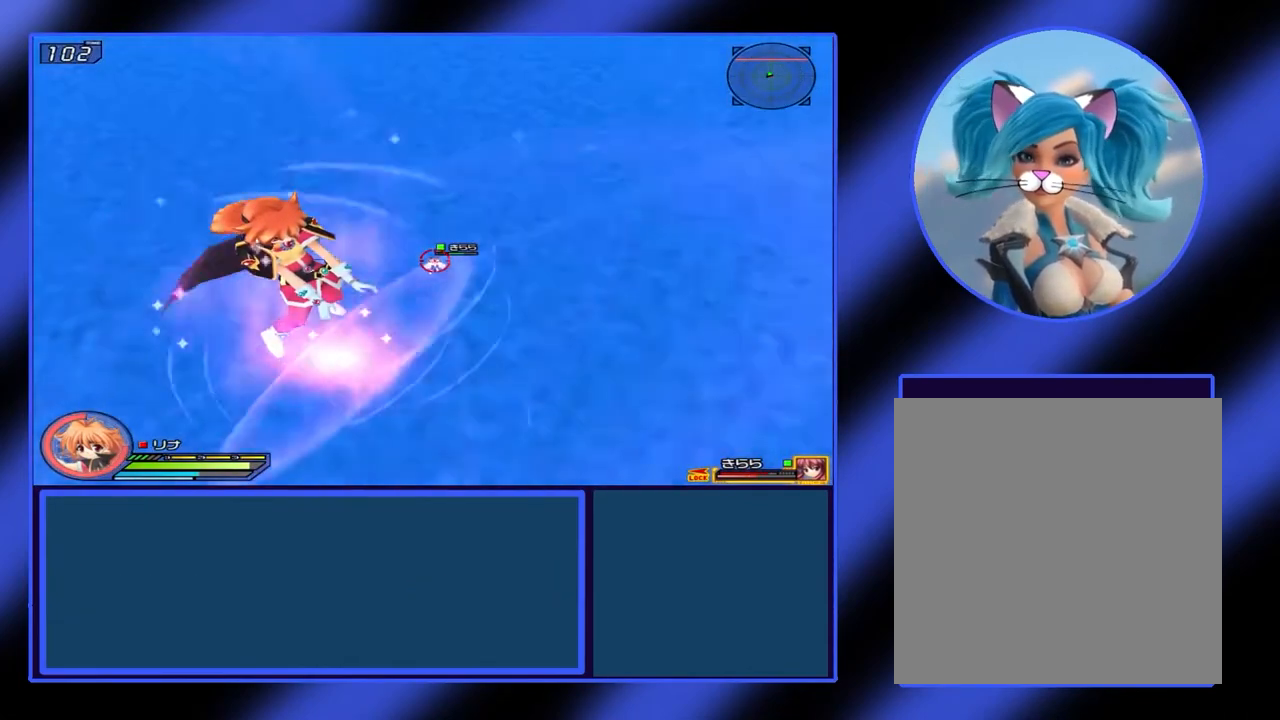
{"buttons": ["X", "L1"], "left_stick": "center", "events": [[167, "Y", "down"], [400, "Y", "up"]]}
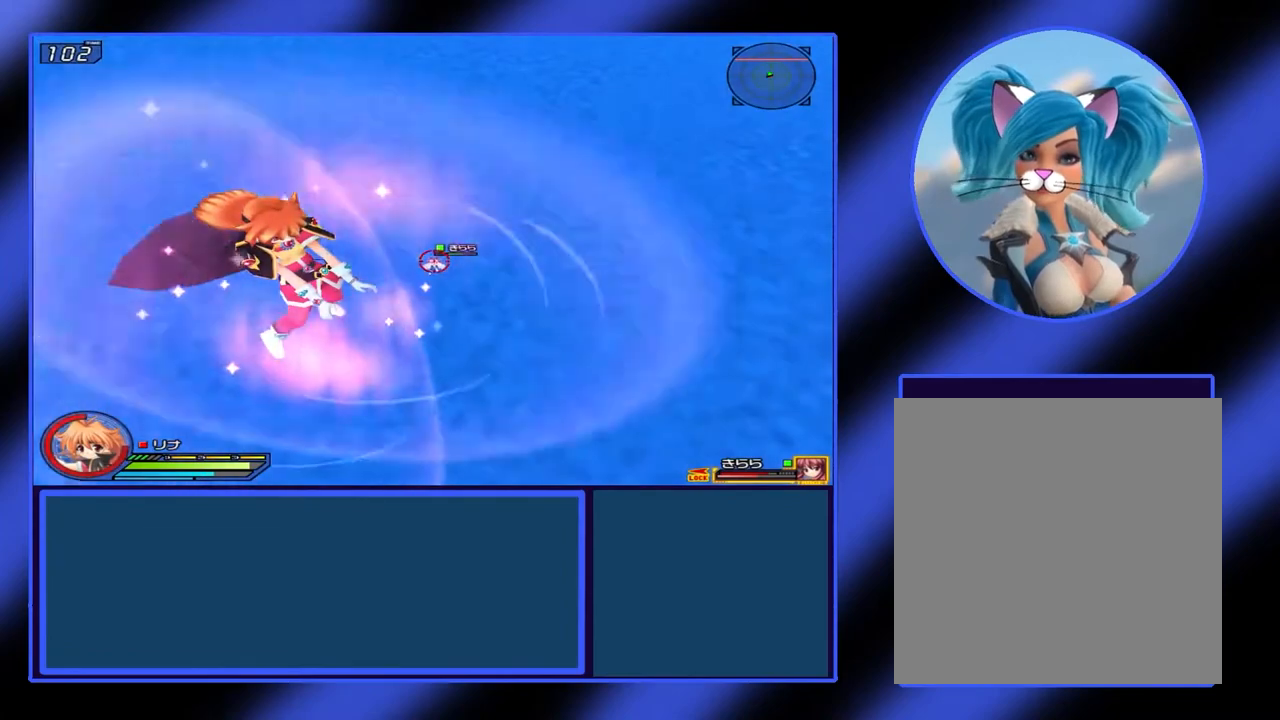
{"buttons": [], "left_stick": "center", "events": [[333, "L1", "up"], [400, "X", "up"]]}
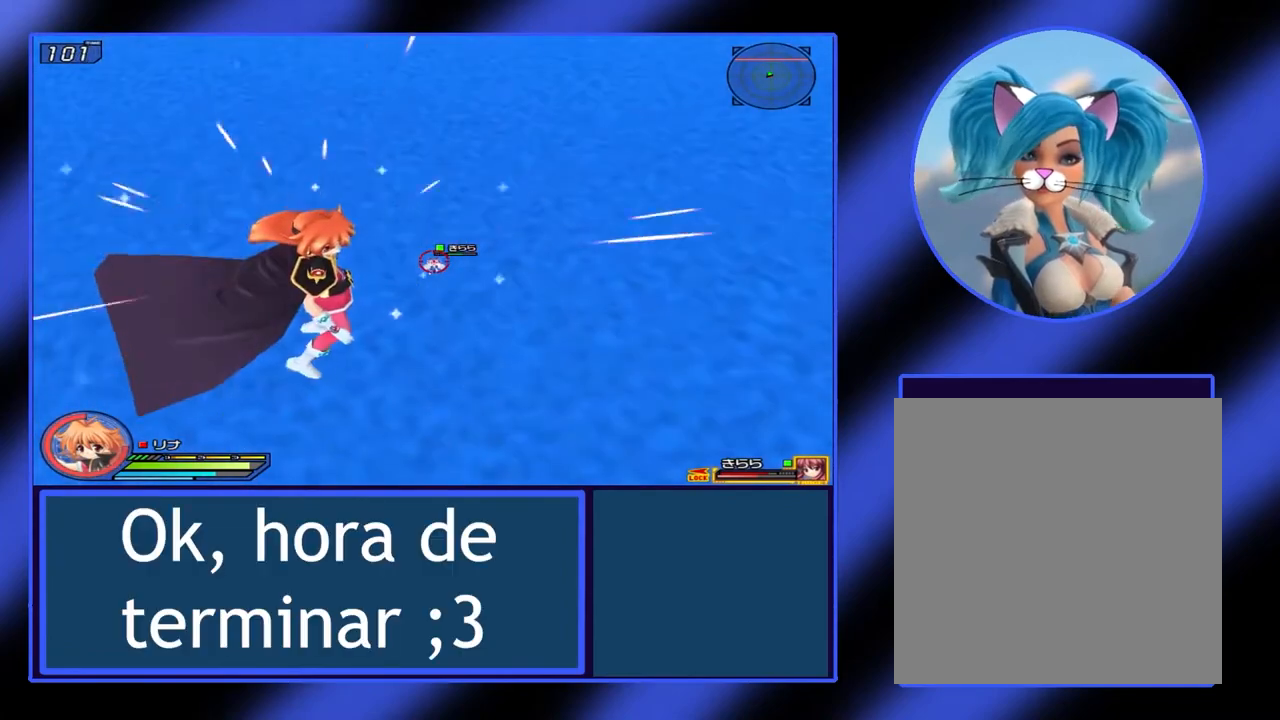
{"buttons": ["L1"], "left_stick": "center", "events": [[67, "L1", "down"], [200, "X", "down"], [467, "X", "up"]]}
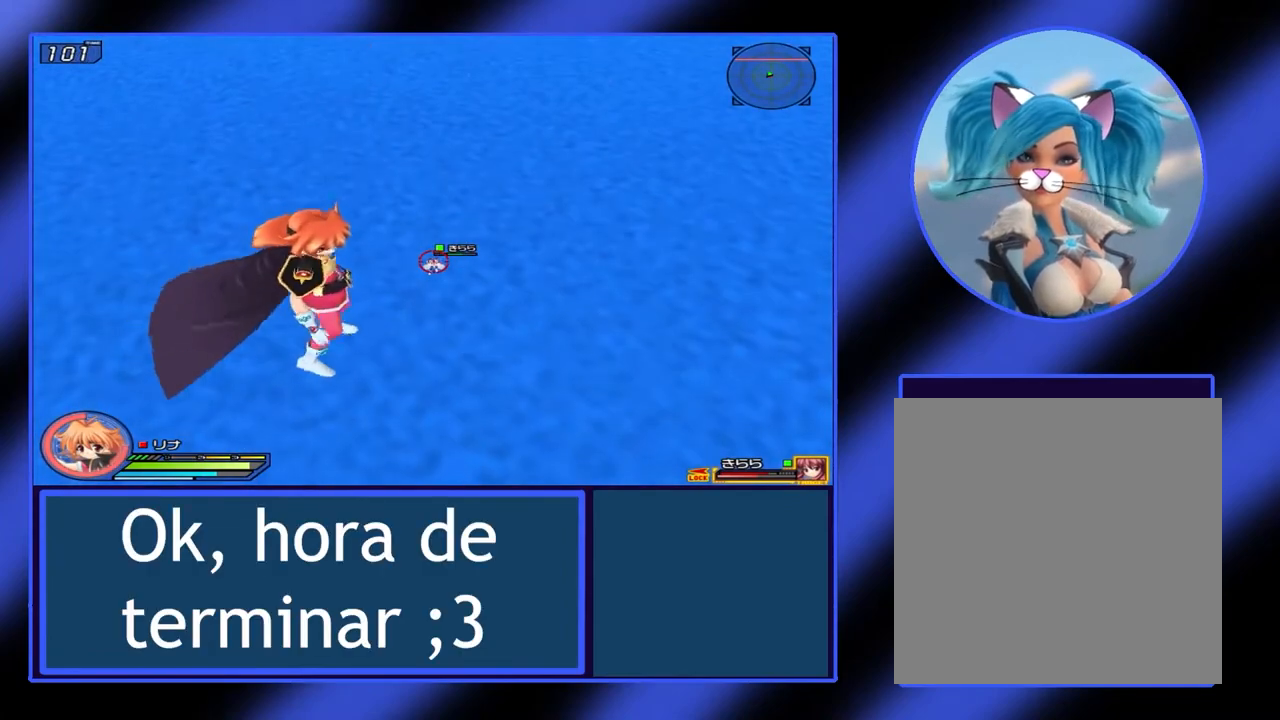
{"buttons": [], "left_stick": "center", "events": [[33, "L1", "up"]]}
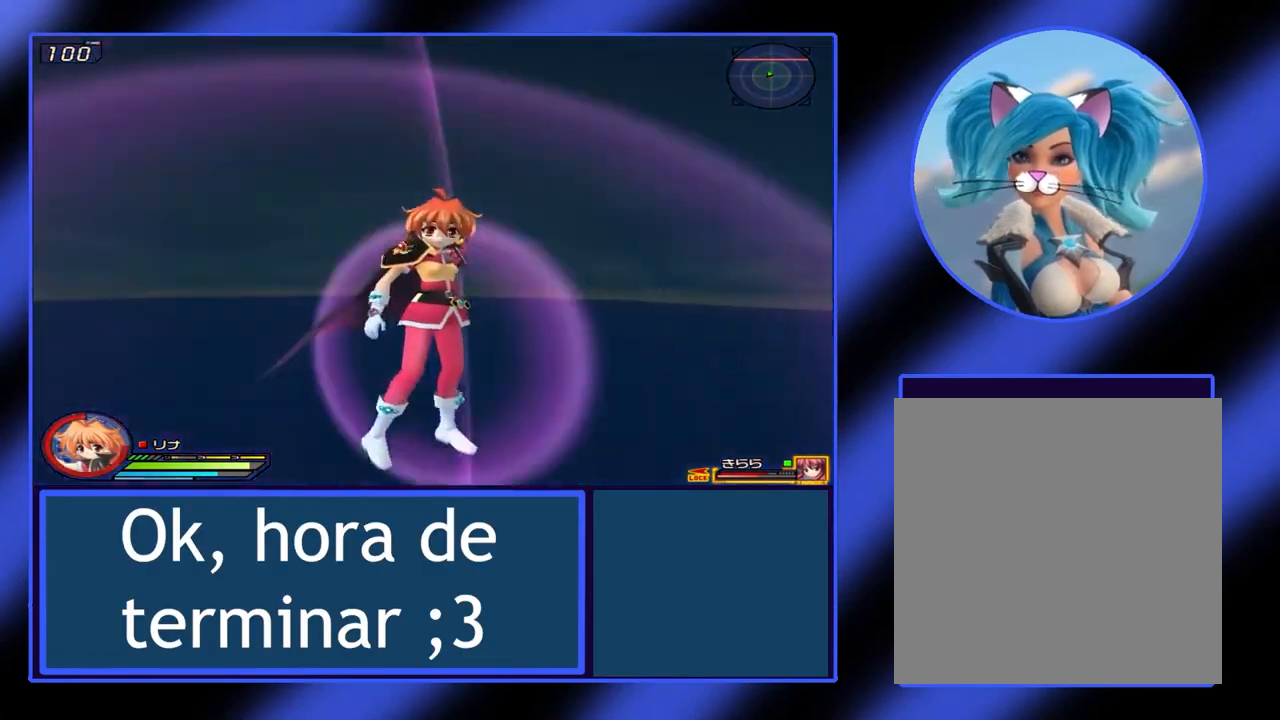
{"buttons": [], "left_stick": "center", "events": []}
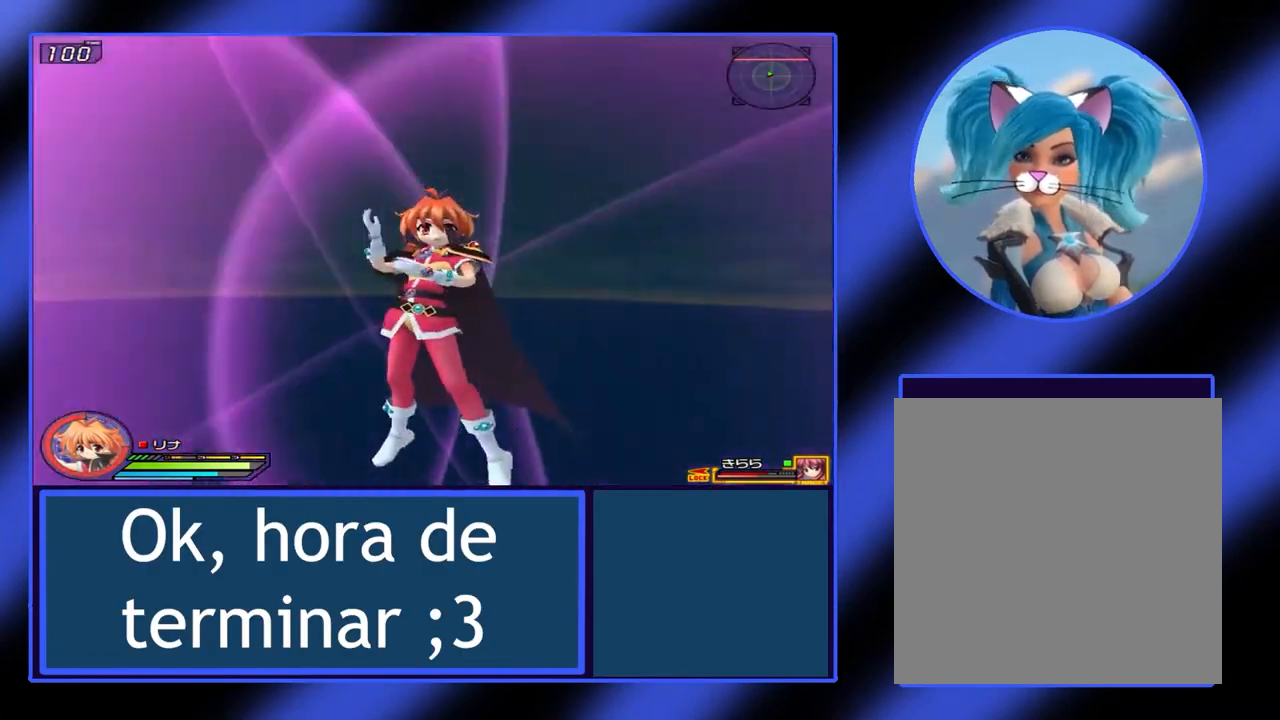
{"buttons": [], "left_stick": "center", "events": []}
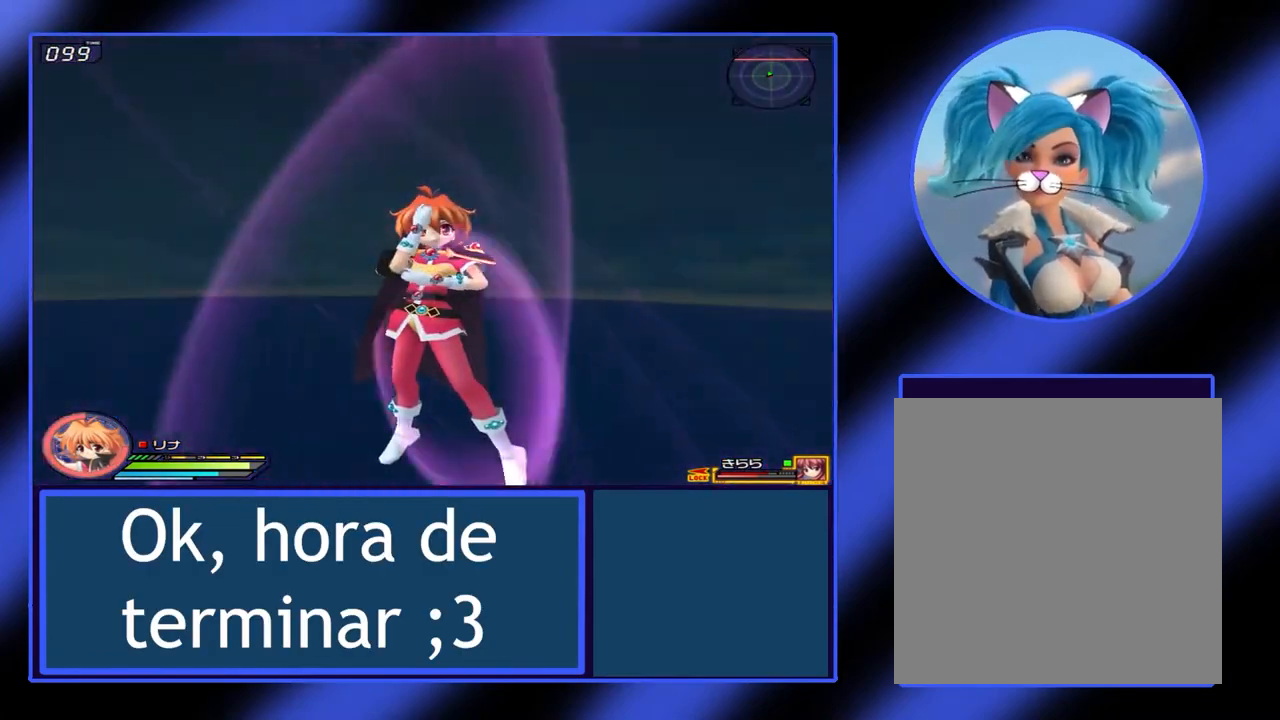
{"buttons": [], "left_stick": "center", "events": []}
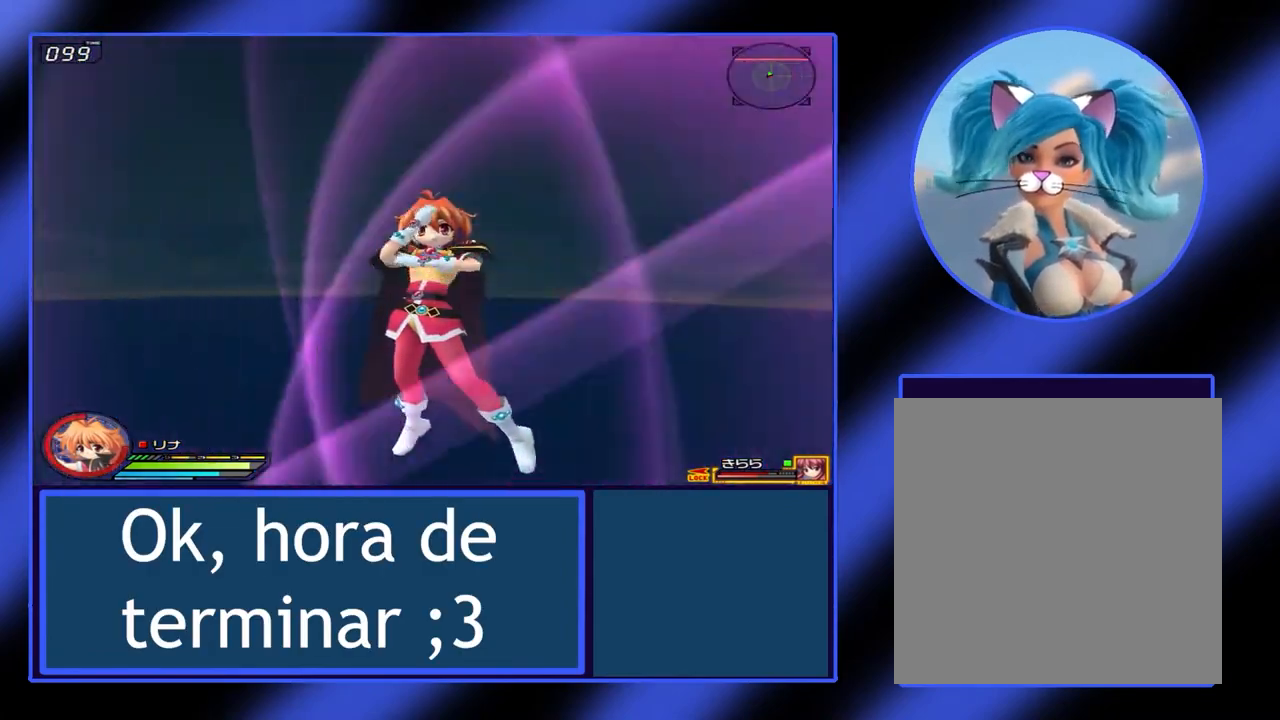
{"buttons": [], "left_stick": "center", "events": []}
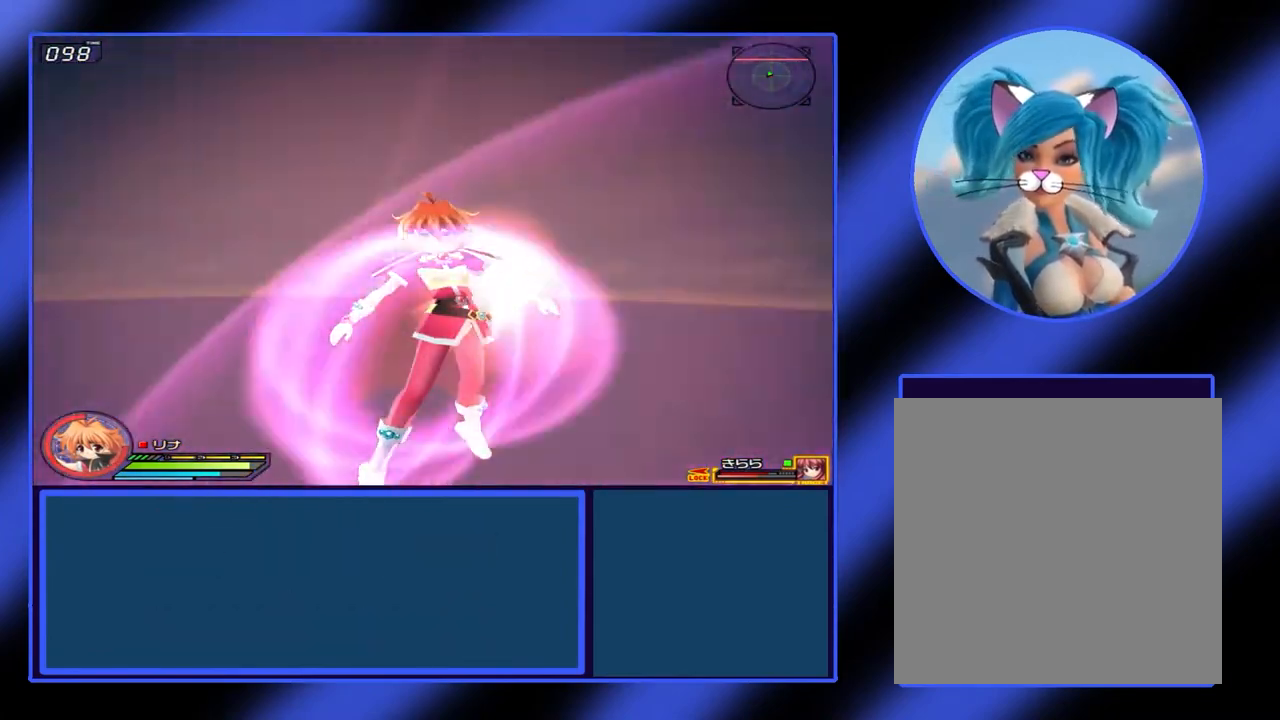
{"buttons": ["X", "L1"], "left_stick": "center", "events": [[233, "L1", "down"], [400, "X", "down"]]}
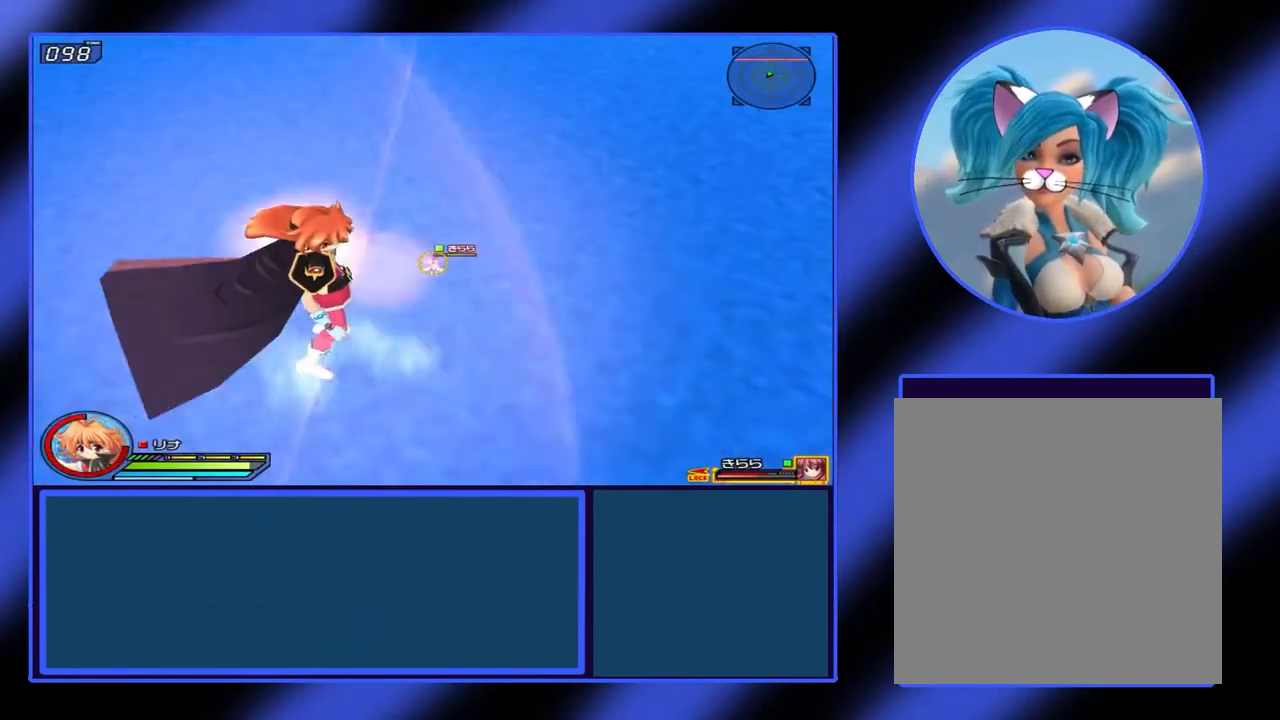
{"buttons": [], "left_stick": "center", "events": [[67, "Y", "down"], [333, "Y", "up"], [400, "L1", "up"], [467, "X", "up"]]}